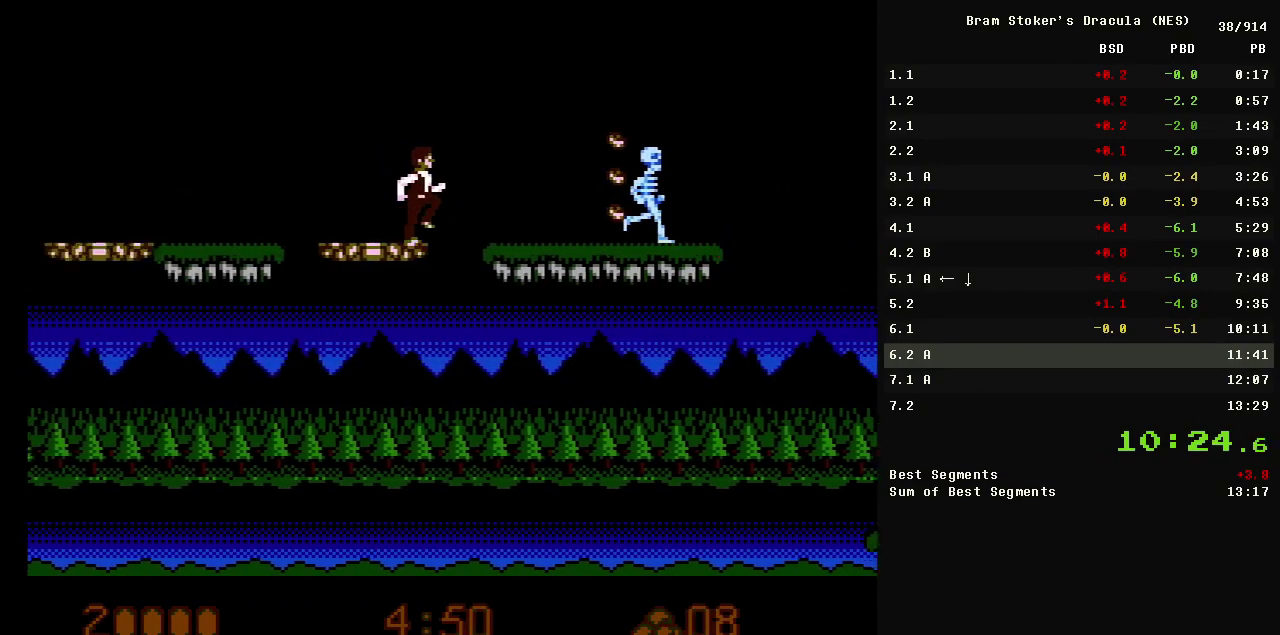
Gameplay with a controller (Nintendo layout); each line is a JSON object with the inputs held at the frame after it. "events" lists button and stick changes between this image and that frame as [ms after this image, input, new state], when the widget could be followed in between. Not read: L3 R3.
{"buttons": ["DPAD_RIGHT"], "events": []}
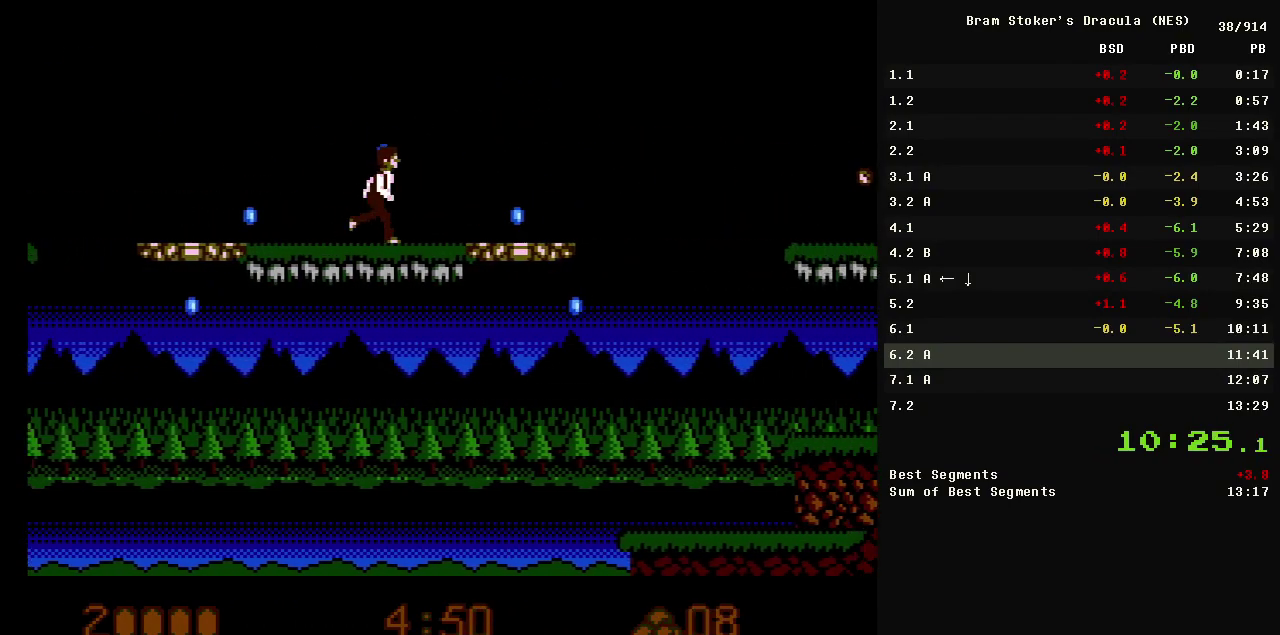
{"buttons": ["A", "DPAD_RIGHT"], "events": [[83, "B", "down"], [133, "B", "up"], [467, "A", "down"]]}
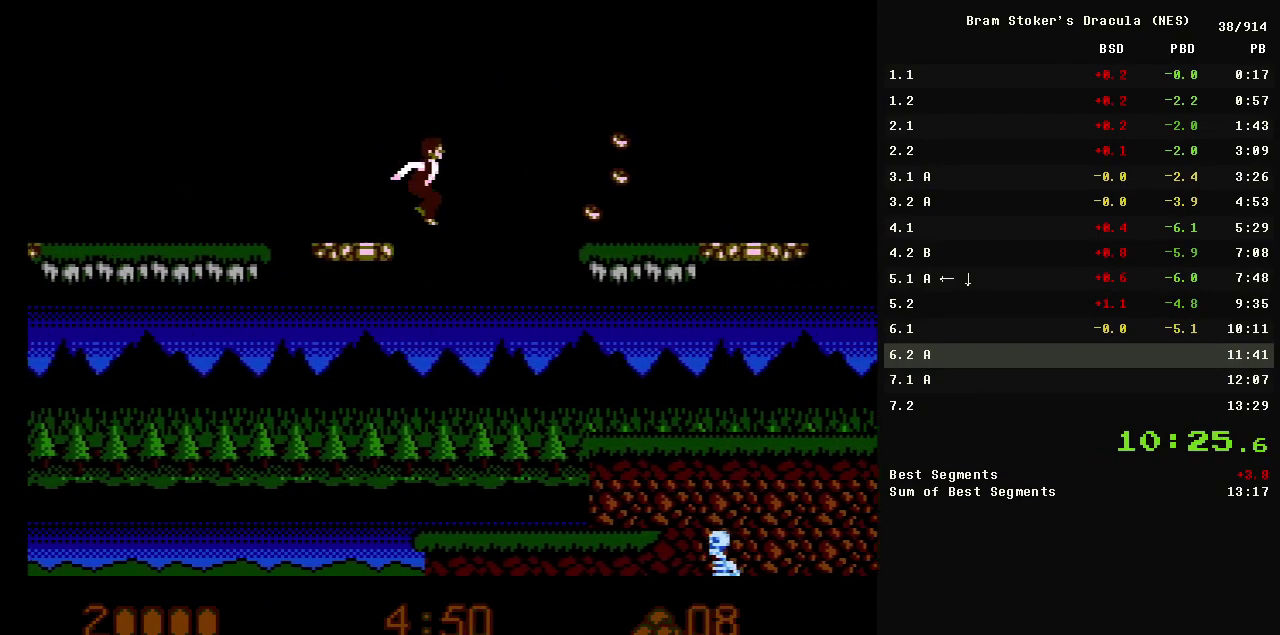
{"buttons": ["DPAD_RIGHT"], "events": [[67, "A", "up"]]}
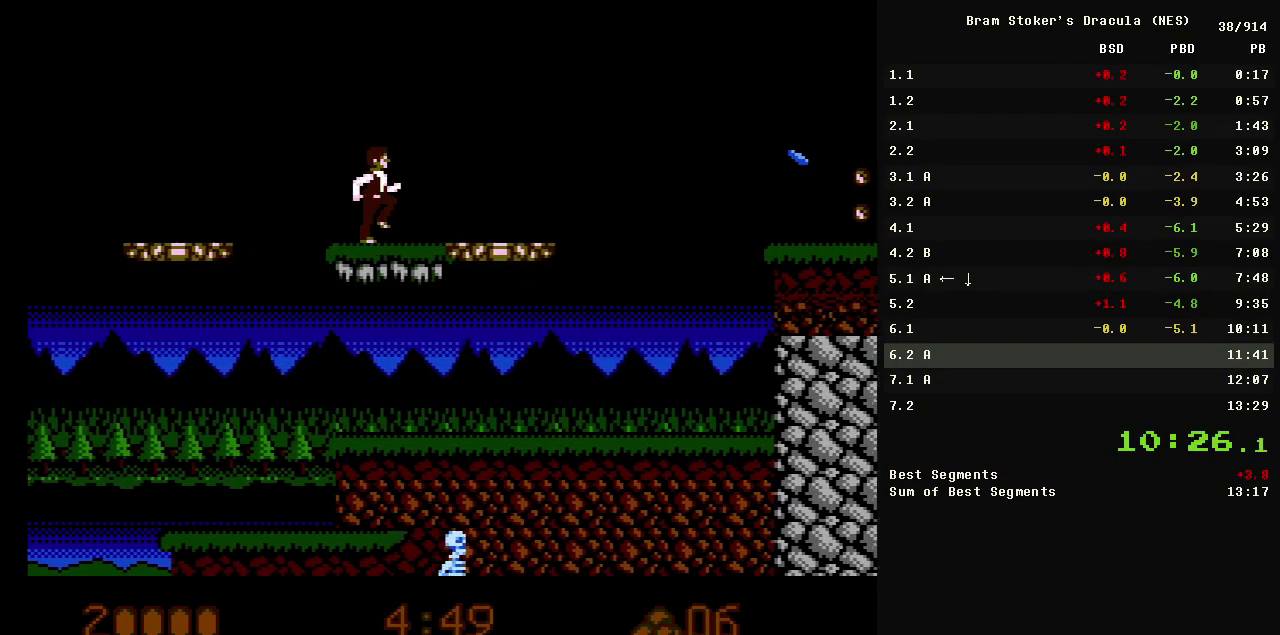
{"buttons": ["A", "DPAD_RIGHT"], "events": [[350, "A", "down"]]}
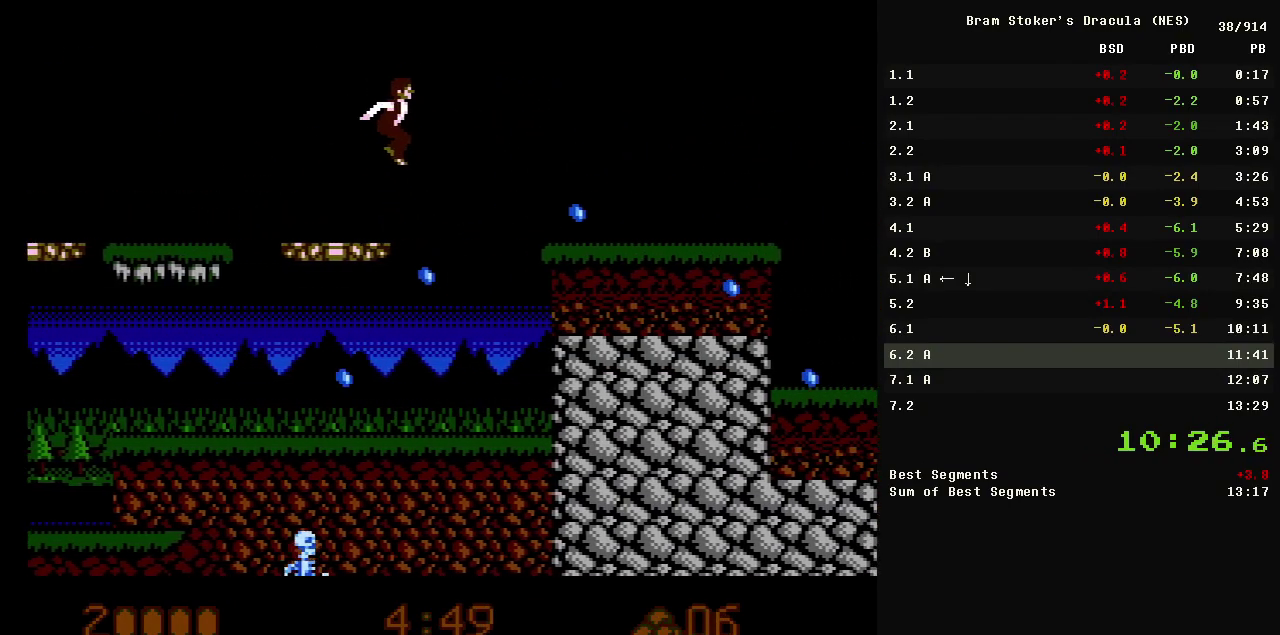
{"buttons": ["DPAD_RIGHT"], "events": [[100, "A", "up"]]}
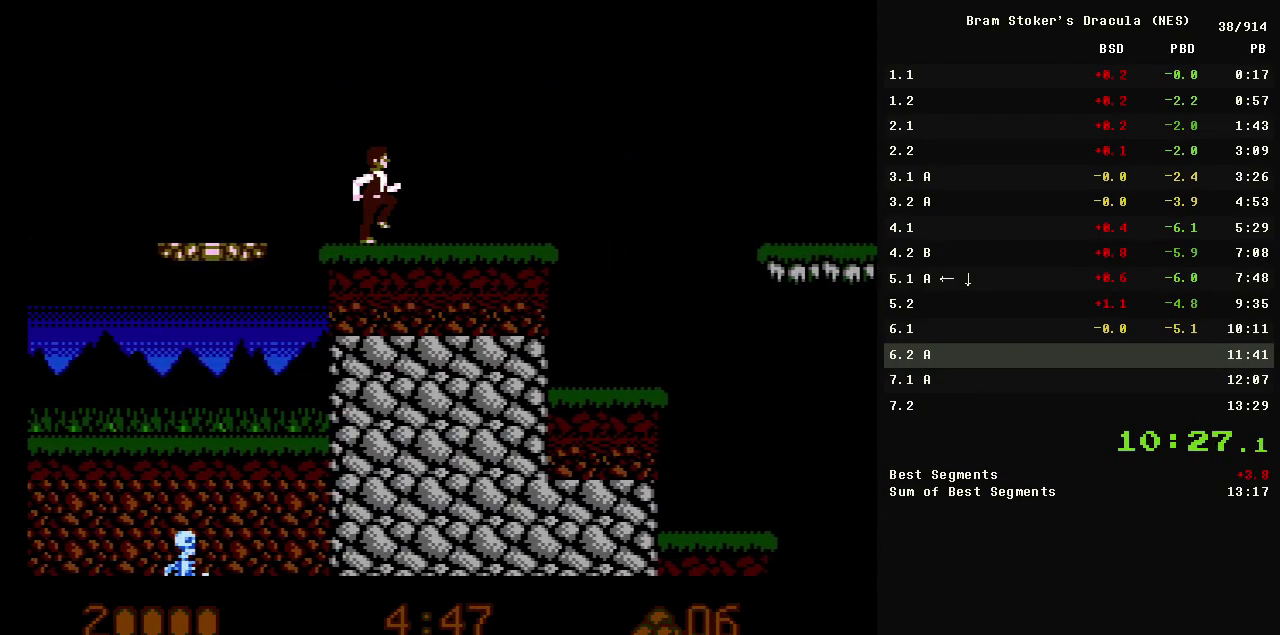
{"buttons": ["DPAD_RIGHT"], "events": [[400, "A", "down"], [450, "A", "up"]]}
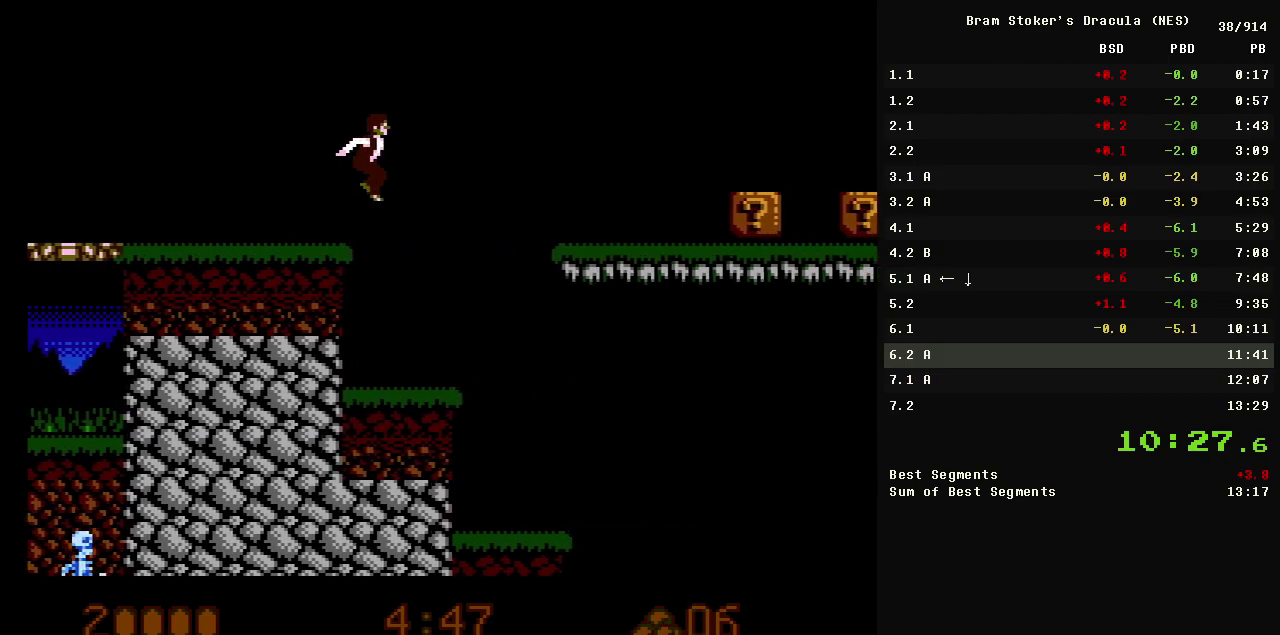
{"buttons": ["DPAD_RIGHT"], "events": [[33, "B", "down"], [117, "B", "up"]]}
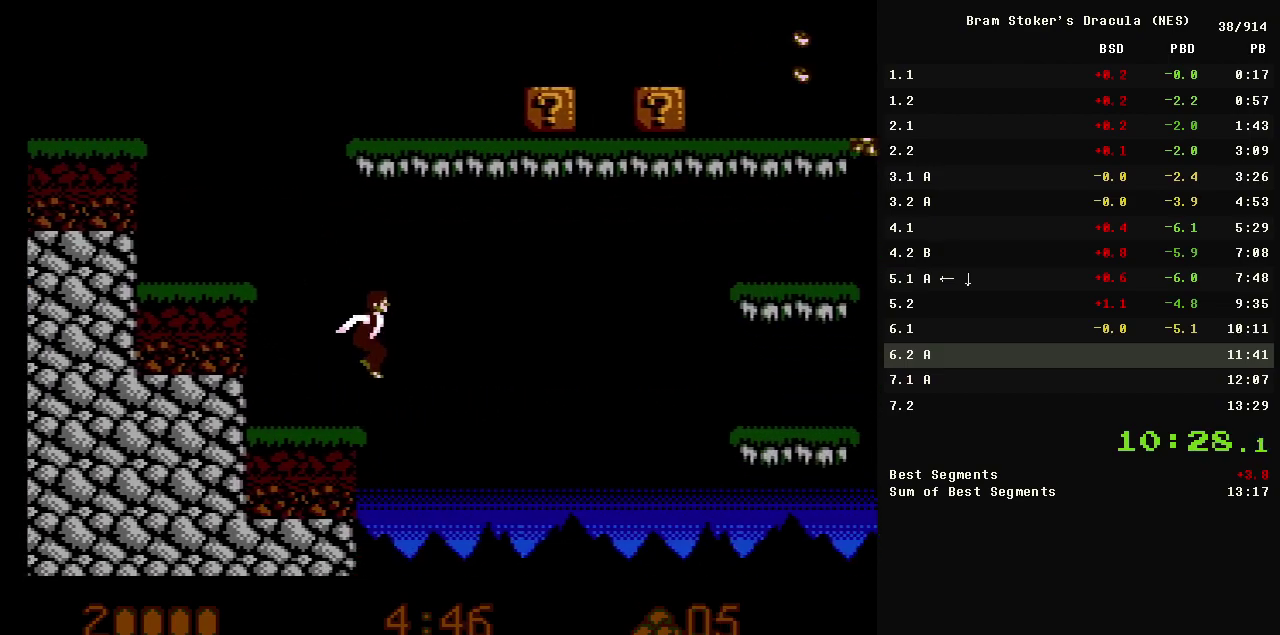
{"buttons": ["DPAD_LEFT"], "events": [[50, "DPAD_LEFT", "down"], [50, "DPAD_RIGHT", "up"]]}
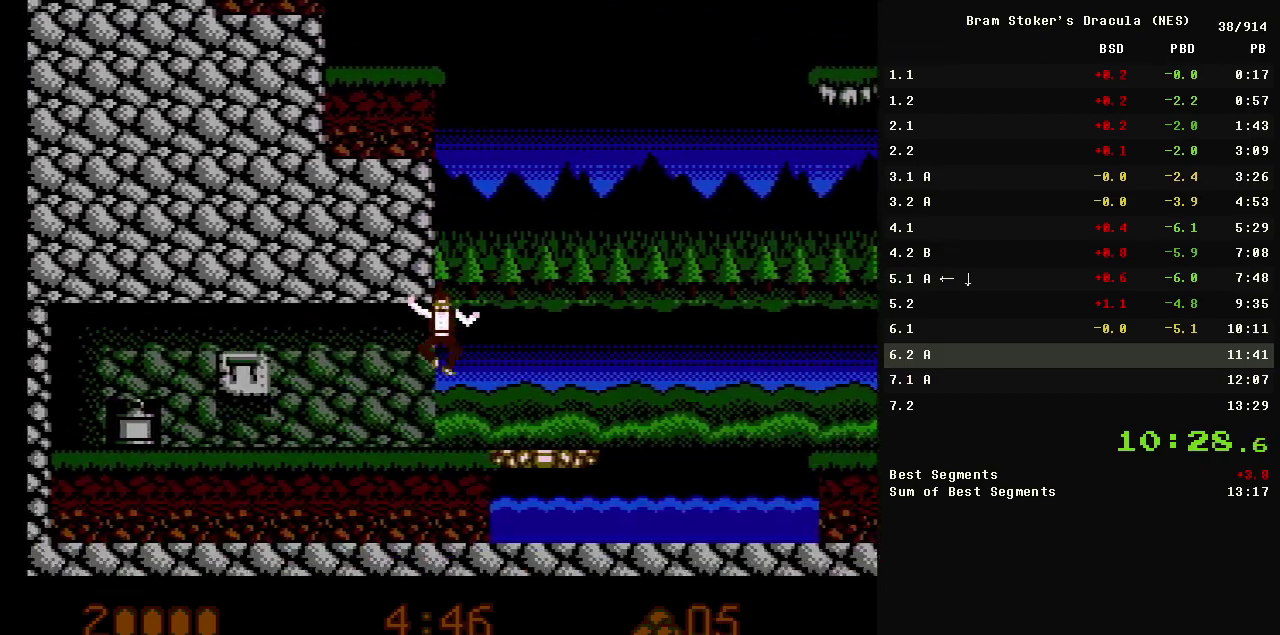
{"buttons": ["DPAD_LEFT"], "events": [[300, "A", "down"], [400, "A", "up"]]}
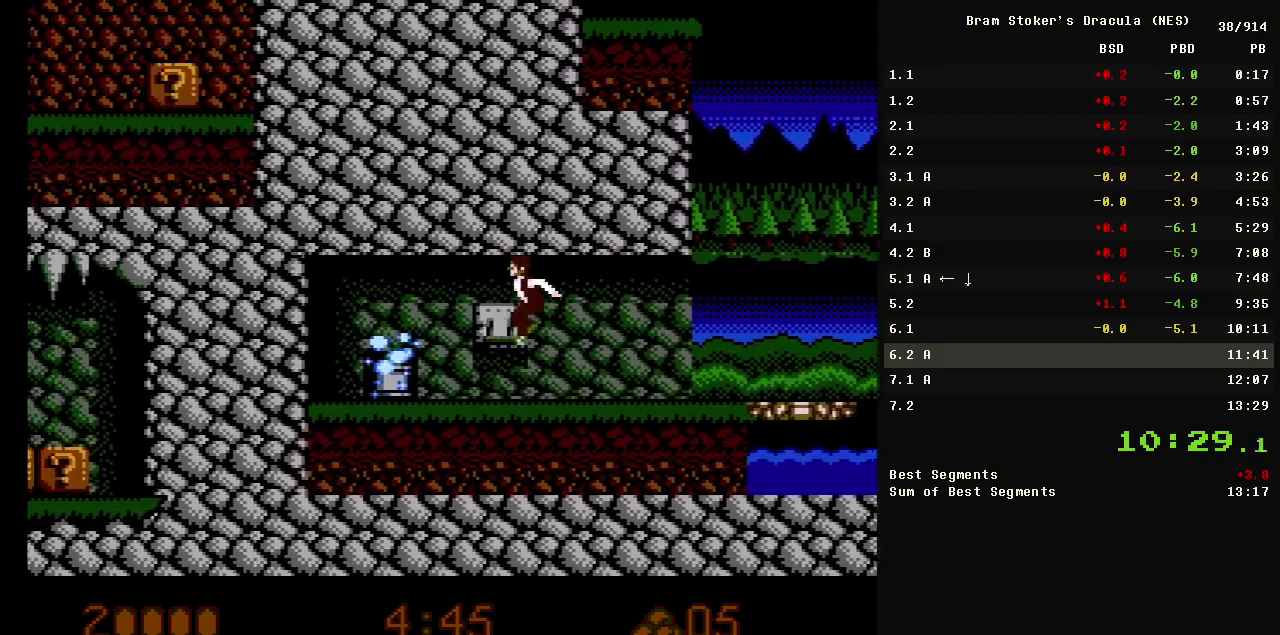
{"buttons": ["DPAD_RIGHT"], "events": [[33, "DPAD_LEFT", "up"], [33, "DPAD_RIGHT", "down"]]}
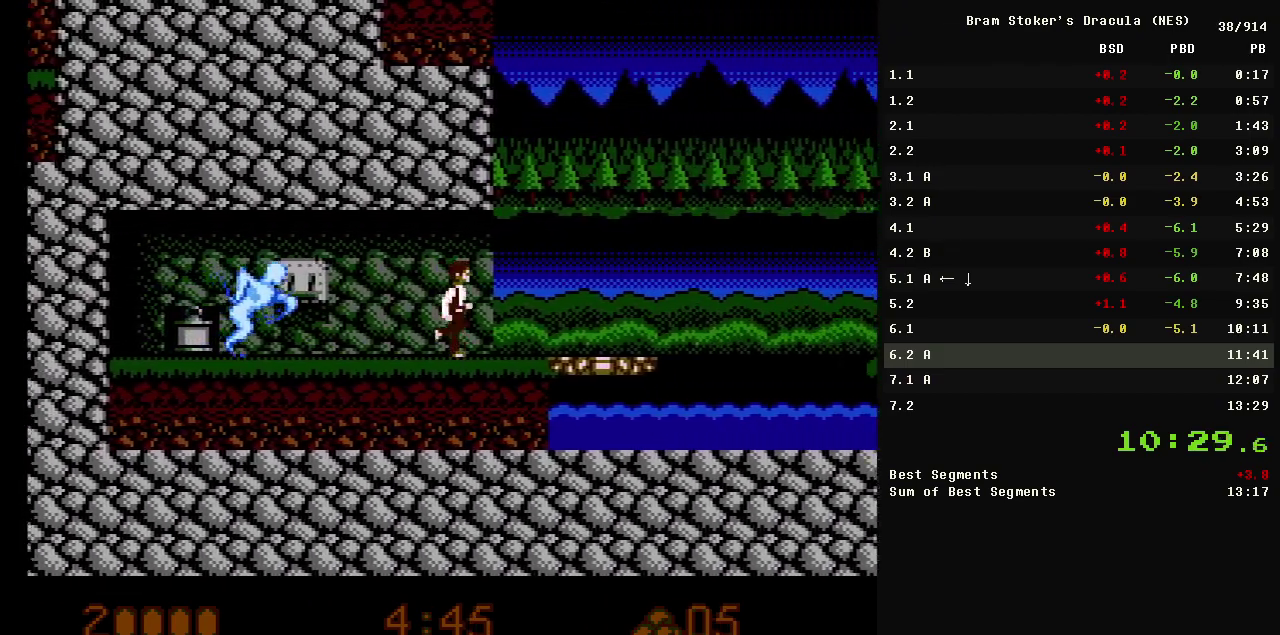
{"buttons": ["A", "DPAD_RIGHT"], "events": [[417, "A", "down"]]}
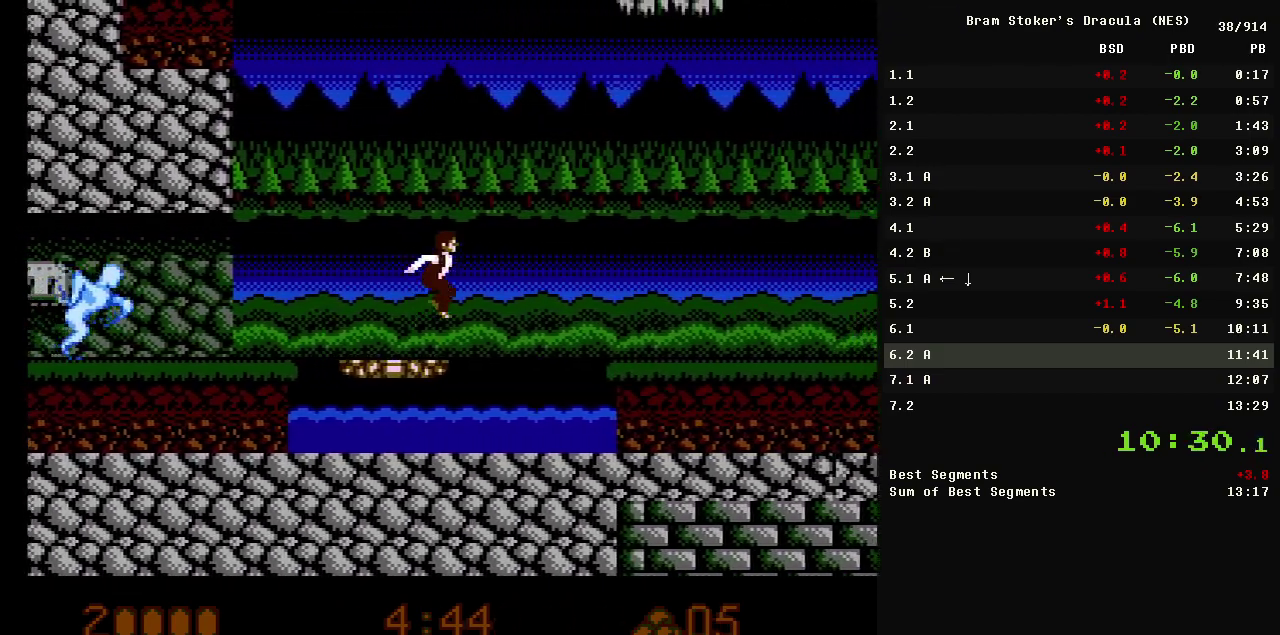
{"buttons": ["DPAD_RIGHT"], "events": [[117, "A", "up"]]}
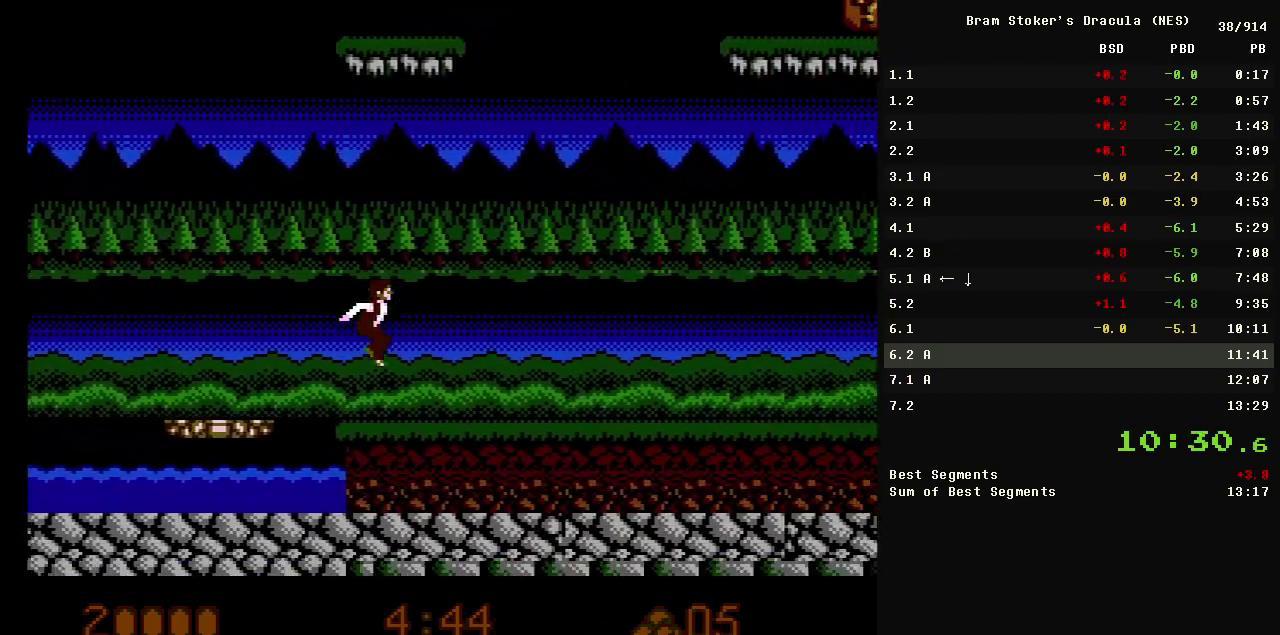
{"buttons": ["A", "DPAD_RIGHT"], "events": [[267, "A", "down"]]}
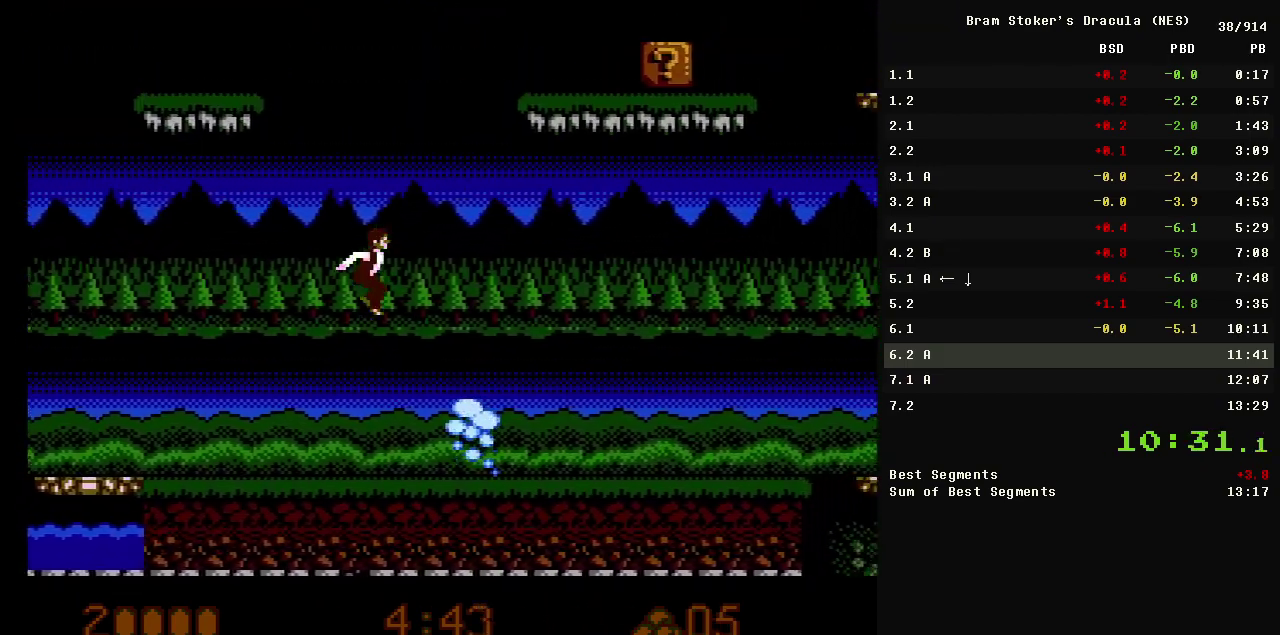
{"buttons": ["DPAD_RIGHT"], "events": [[50, "A", "up"]]}
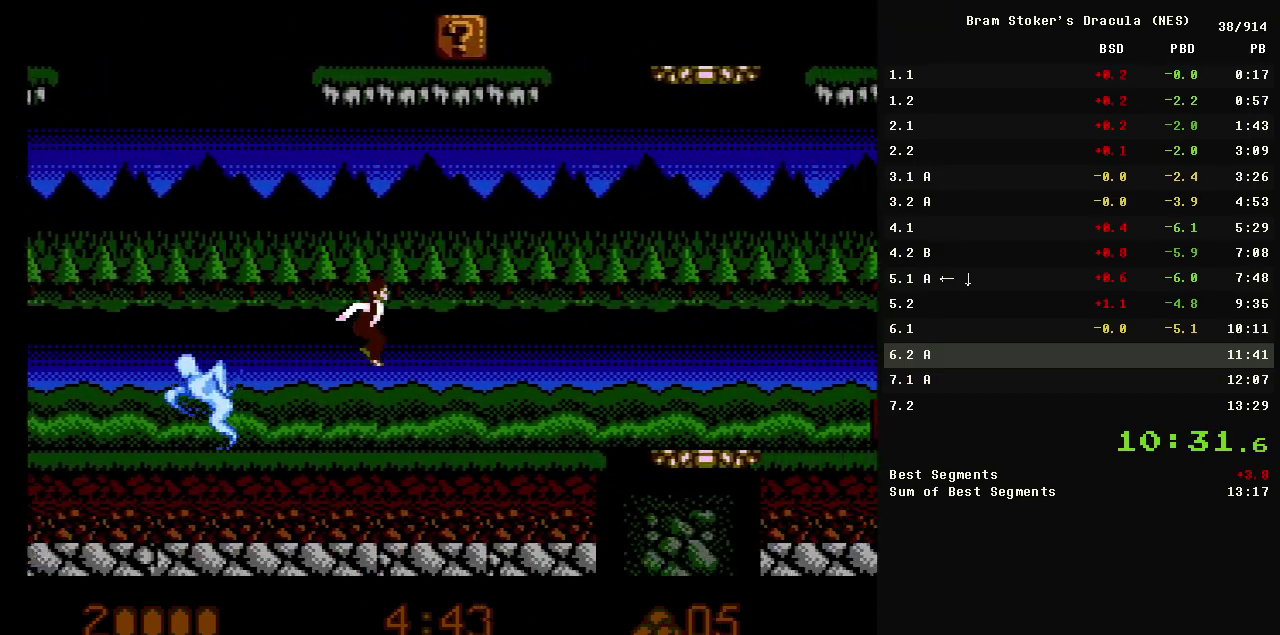
{"buttons": ["DPAD_RIGHT"], "events": [[233, "A", "down"], [283, "A", "up"]]}
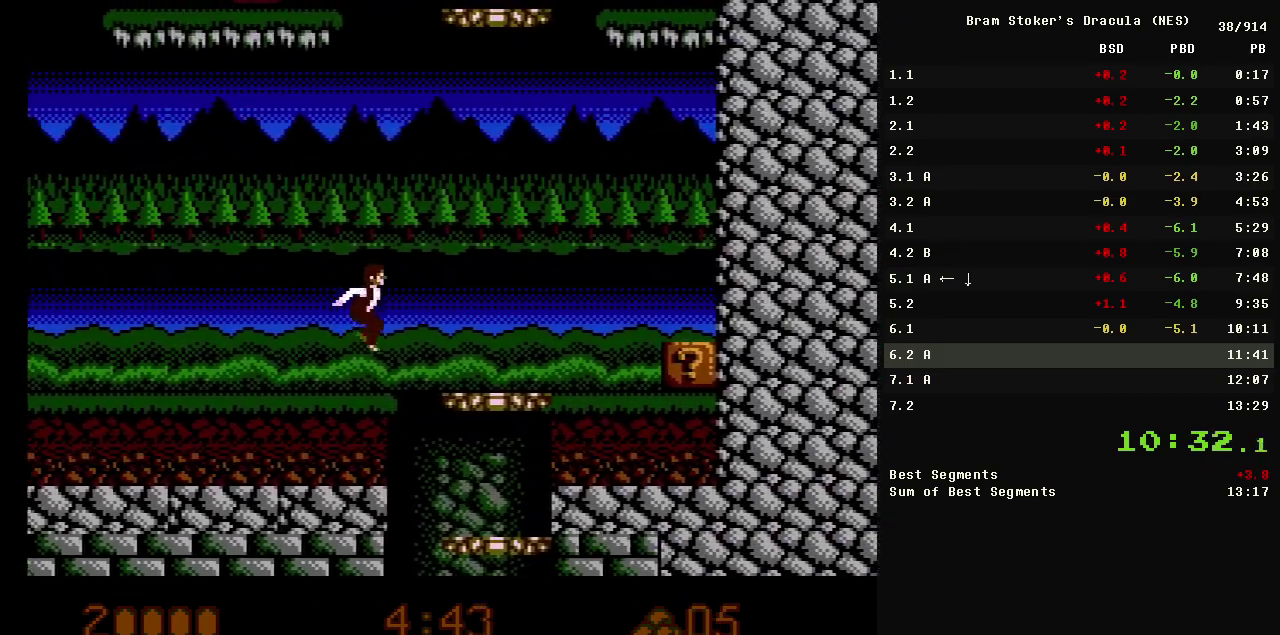
{"buttons": ["DPAD_LEFT"], "events": [[117, "DPAD_LEFT", "down"], [117, "DPAD_RIGHT", "up"]]}
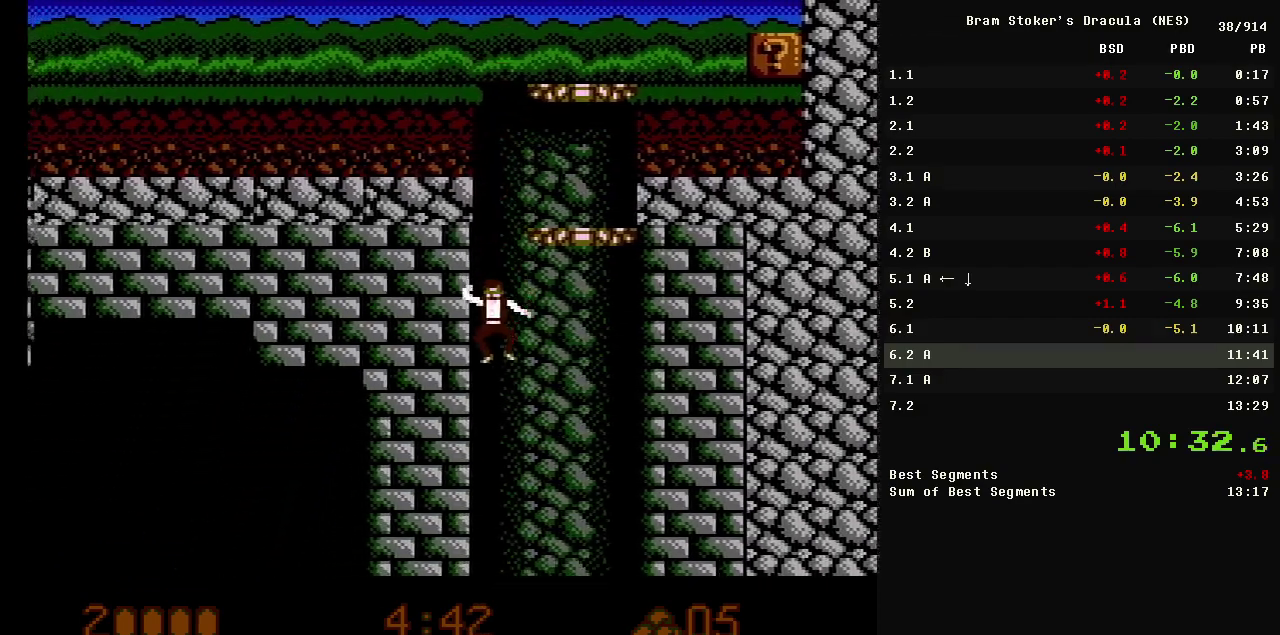
{"buttons": ["DPAD_LEFT"], "events": []}
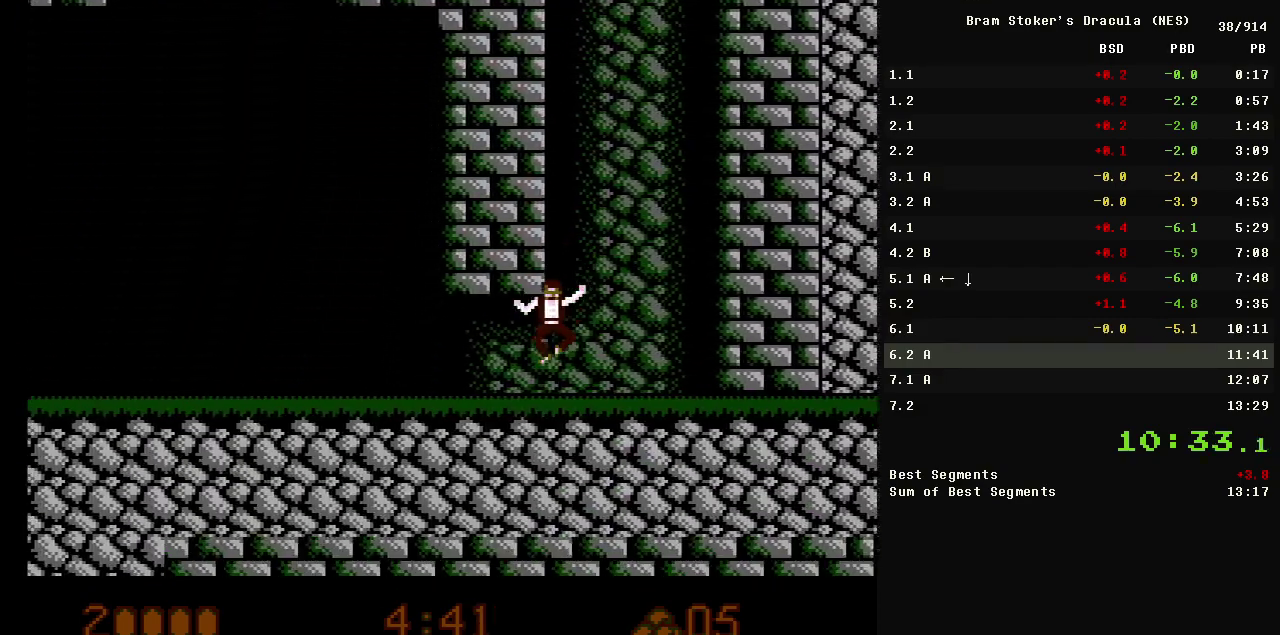
{"buttons": ["DPAD_LEFT"], "events": []}
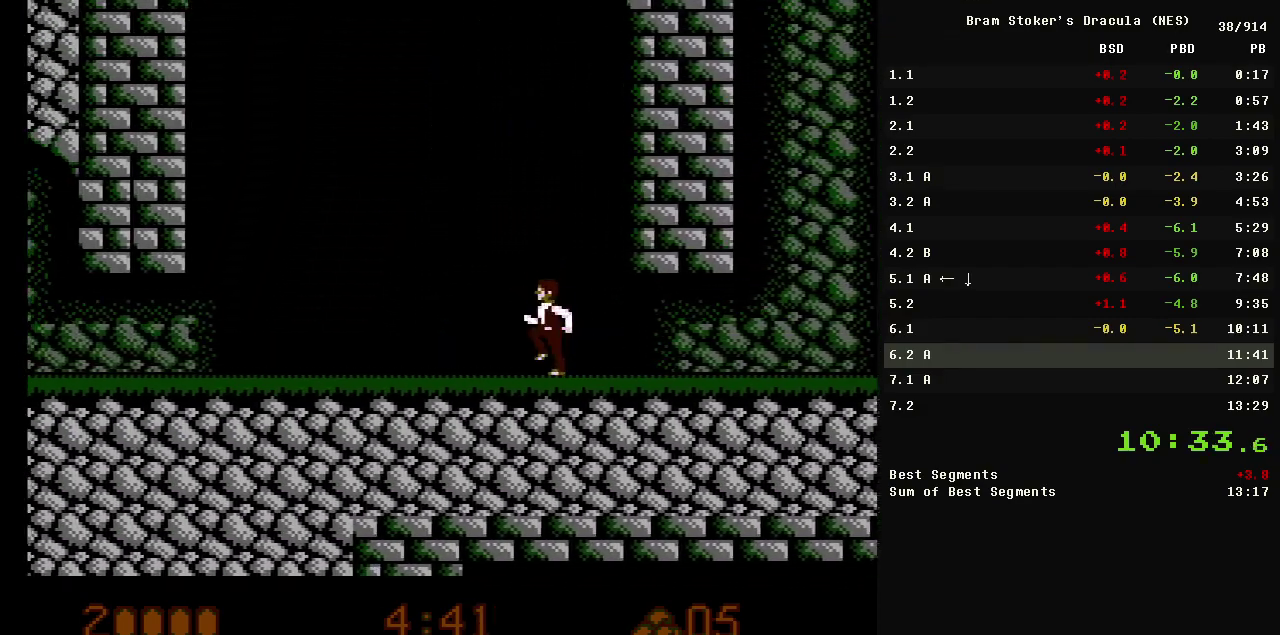
{"buttons": ["DPAD_RIGHT"], "events": [[250, "DPAD_RIGHT", "down"], [300, "DPAD_LEFT", "up"]]}
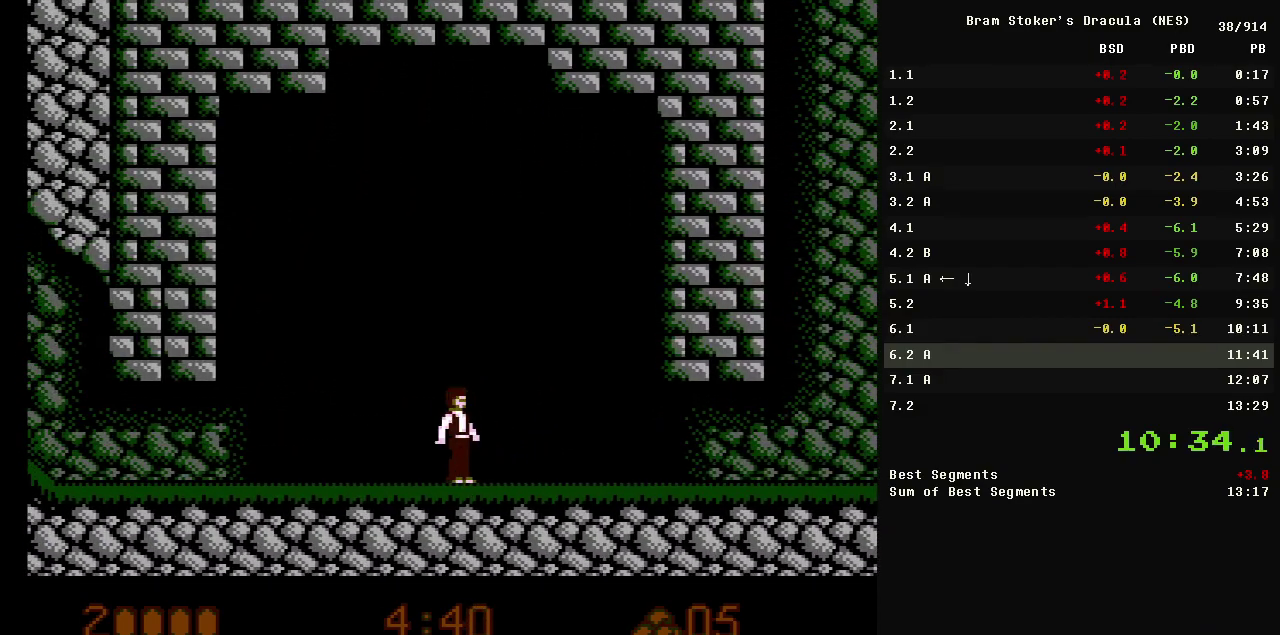
{"buttons": ["DPAD_RIGHT"], "events": []}
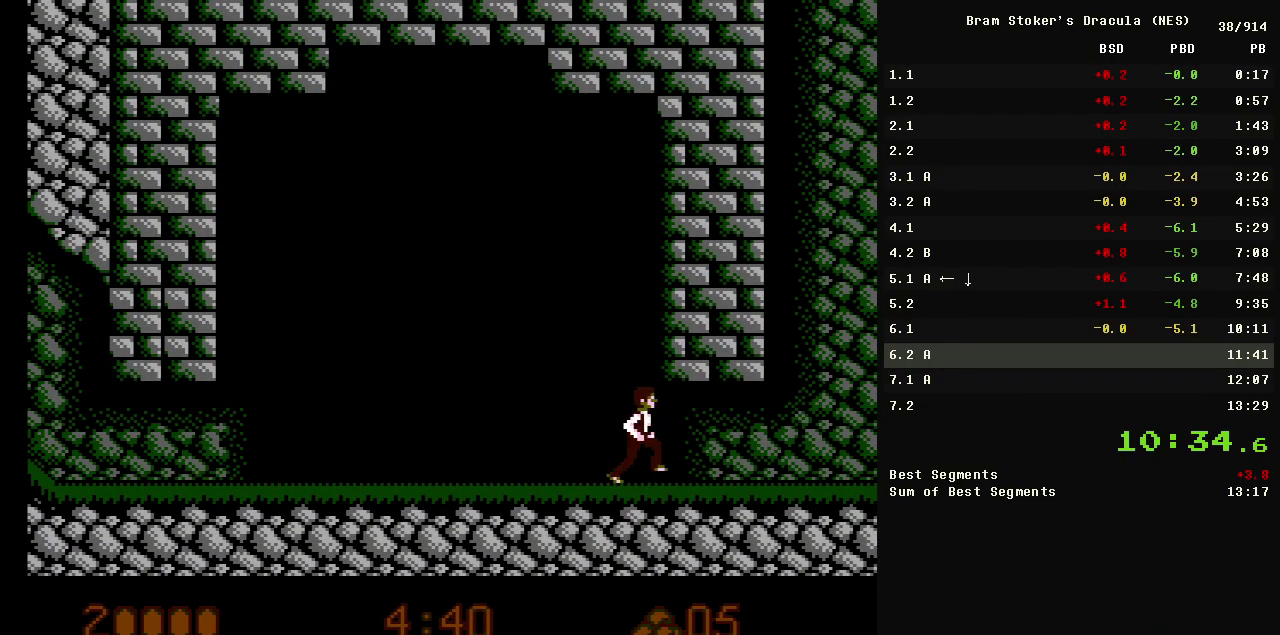
{"buttons": [], "events": [[300, "DPAD_RIGHT", "up"]]}
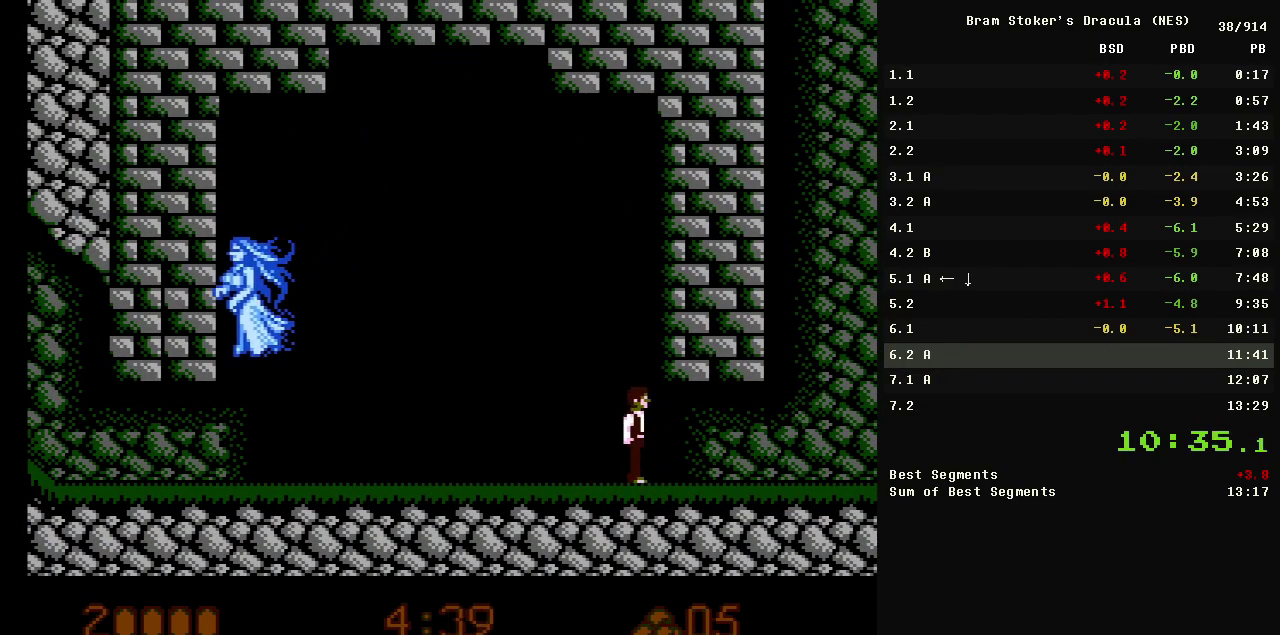
{"buttons": ["DPAD_DOWN"], "events": [[300, "DPAD_DOWN", "down"]]}
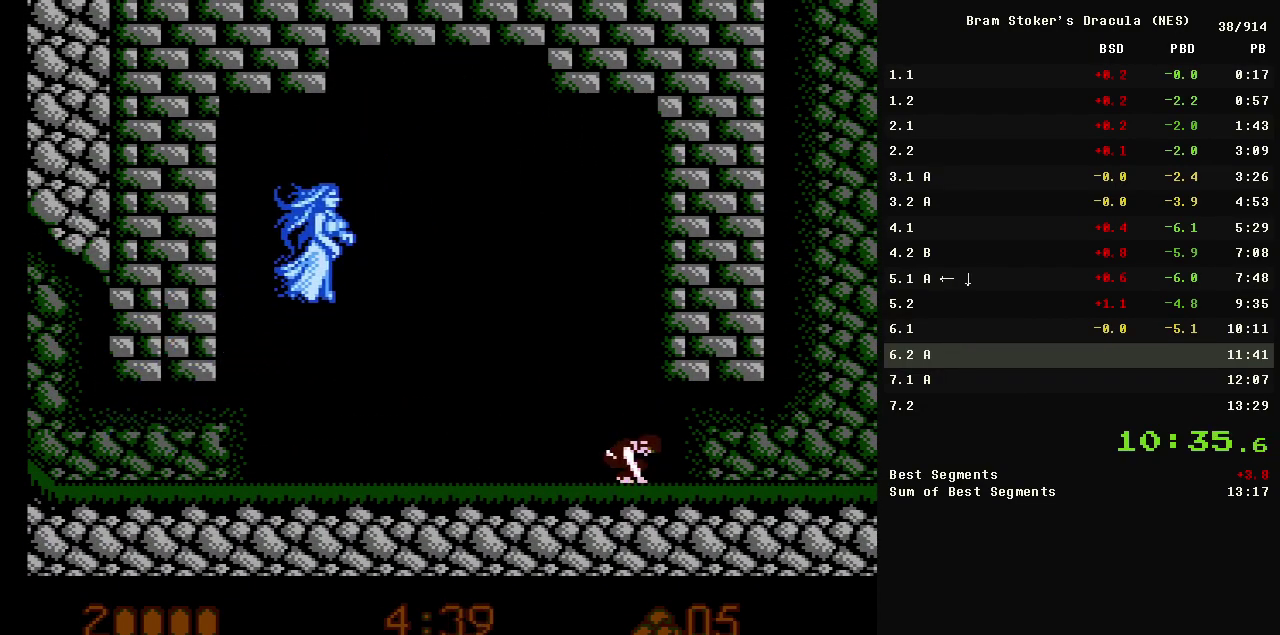
{"buttons": ["DPAD_DOWN"], "events": []}
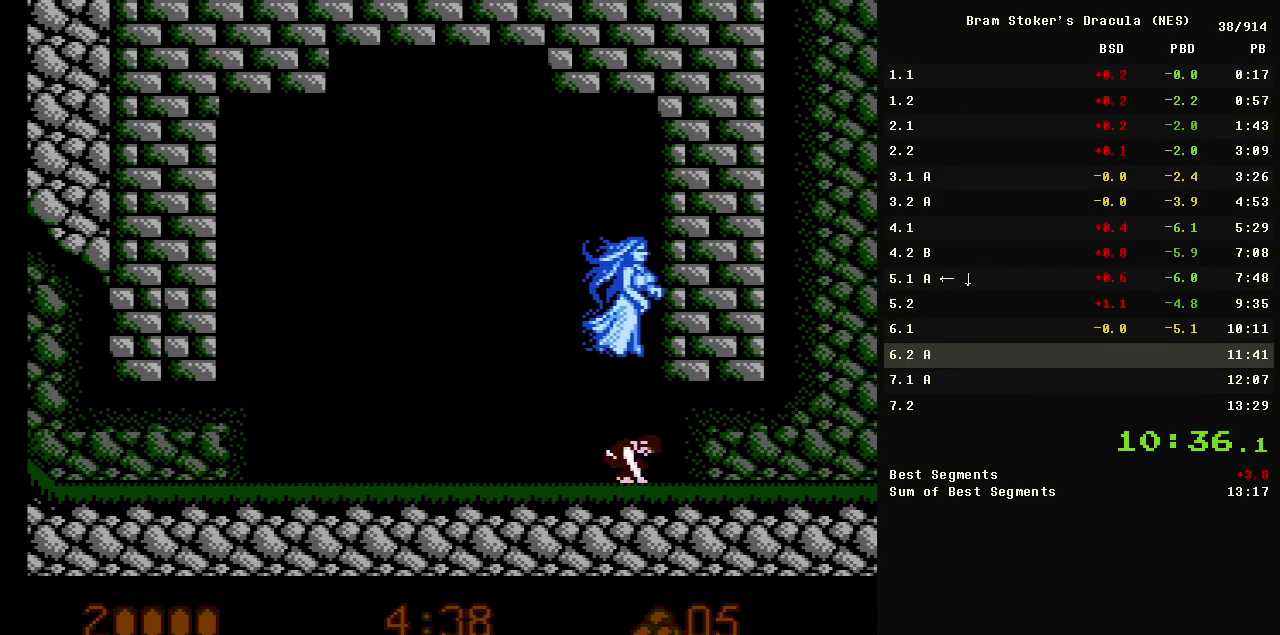
{"buttons": ["DPAD_DOWN"], "events": []}
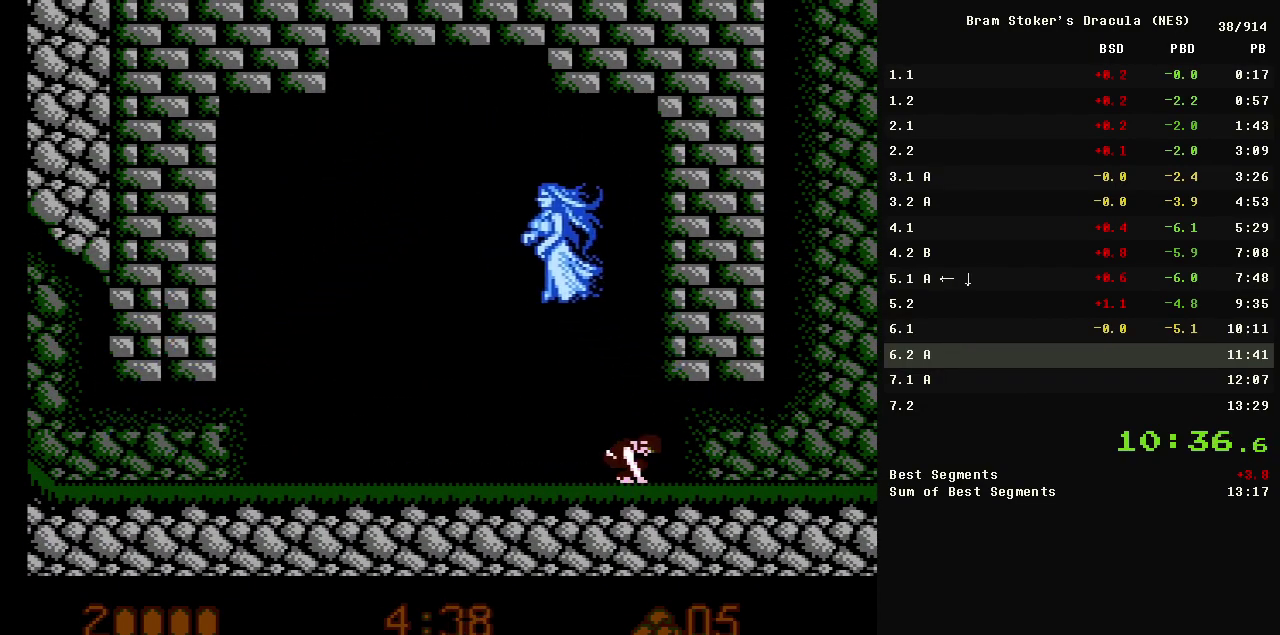
{"buttons": [], "events": [[33, "DPAD_DOWN", "up"], [167, "DPAD_RIGHT", "down"], [400, "DPAD_RIGHT", "up"]]}